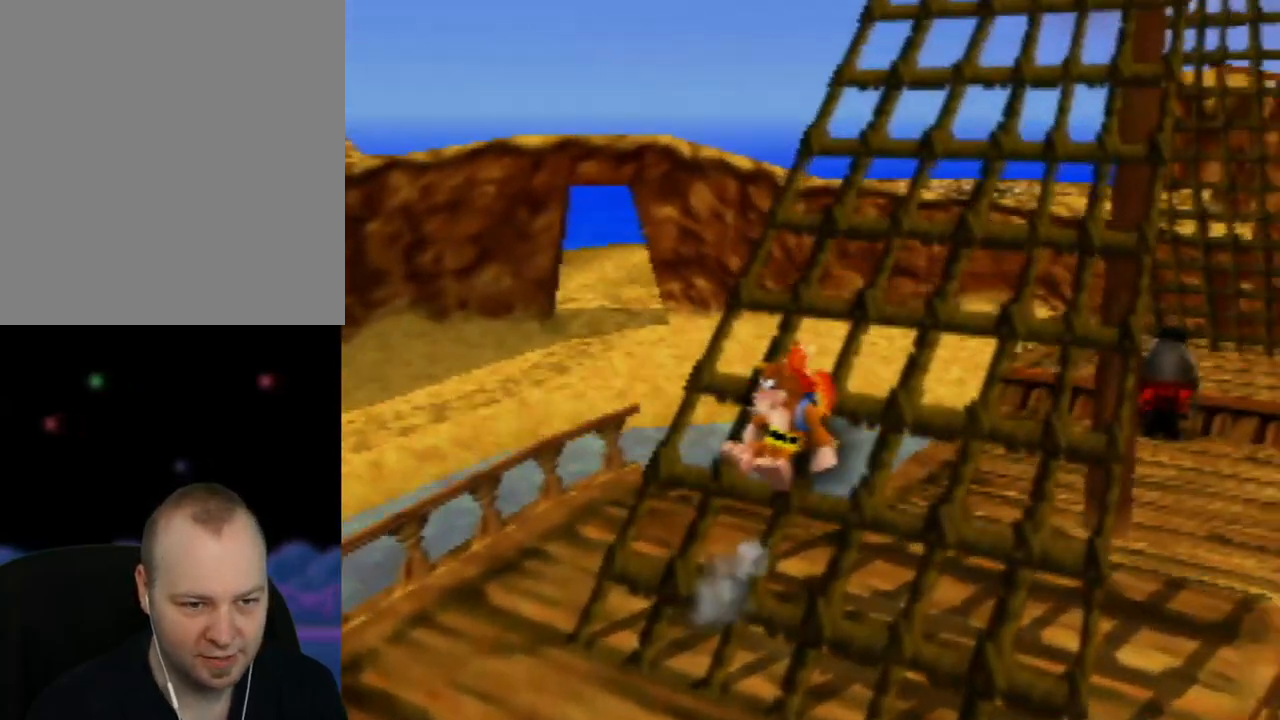
Gameplay with a controller (Nintendo layout); each line is a JSON object with the inputs held at the frame after it. "events" lists button and stick changes between this image and that frame as [ms after this image, input, new state], when the widget could be followed in between. Not read: L1 L3 R1 R3.
{"buttons": ["Z"], "left_stick": "up", "events": [[467, "left_stick", "up"]]}
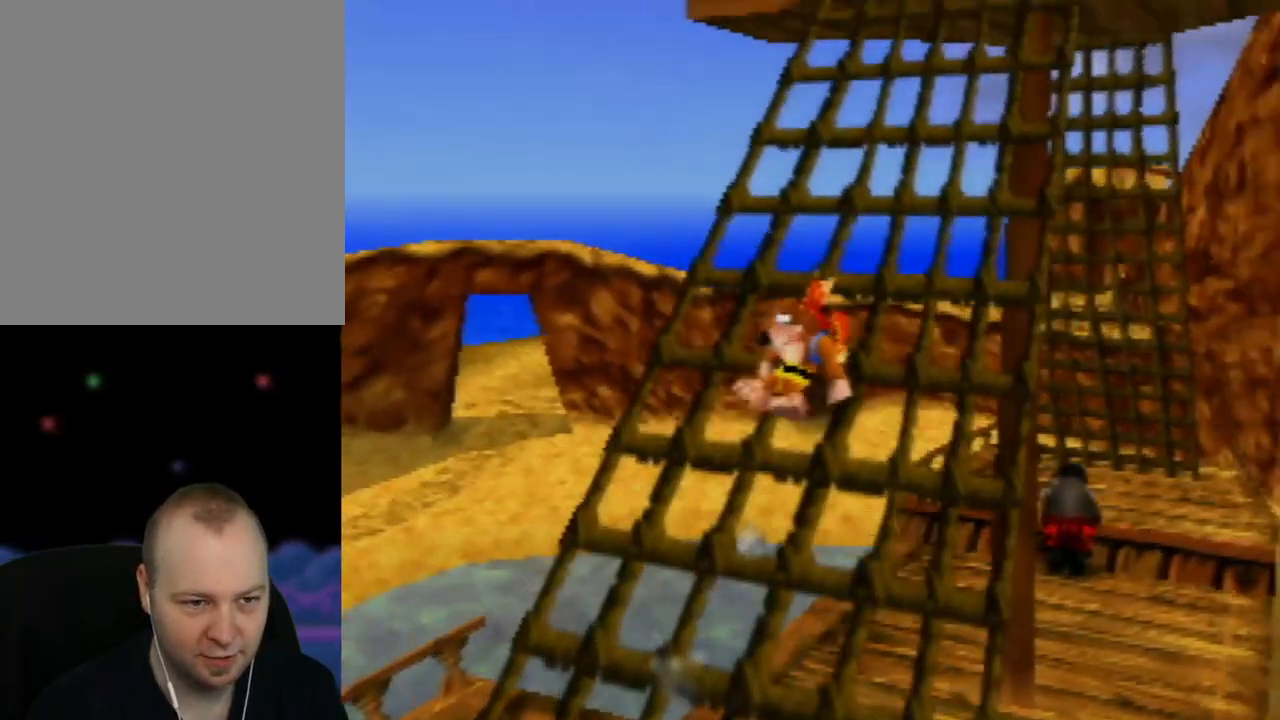
{"buttons": ["Z"], "left_stick": "up-left", "events": [[17, "C_LEFT", "down"], [117, "C_LEFT", "up"], [400, "left_stick", "up-left"]]}
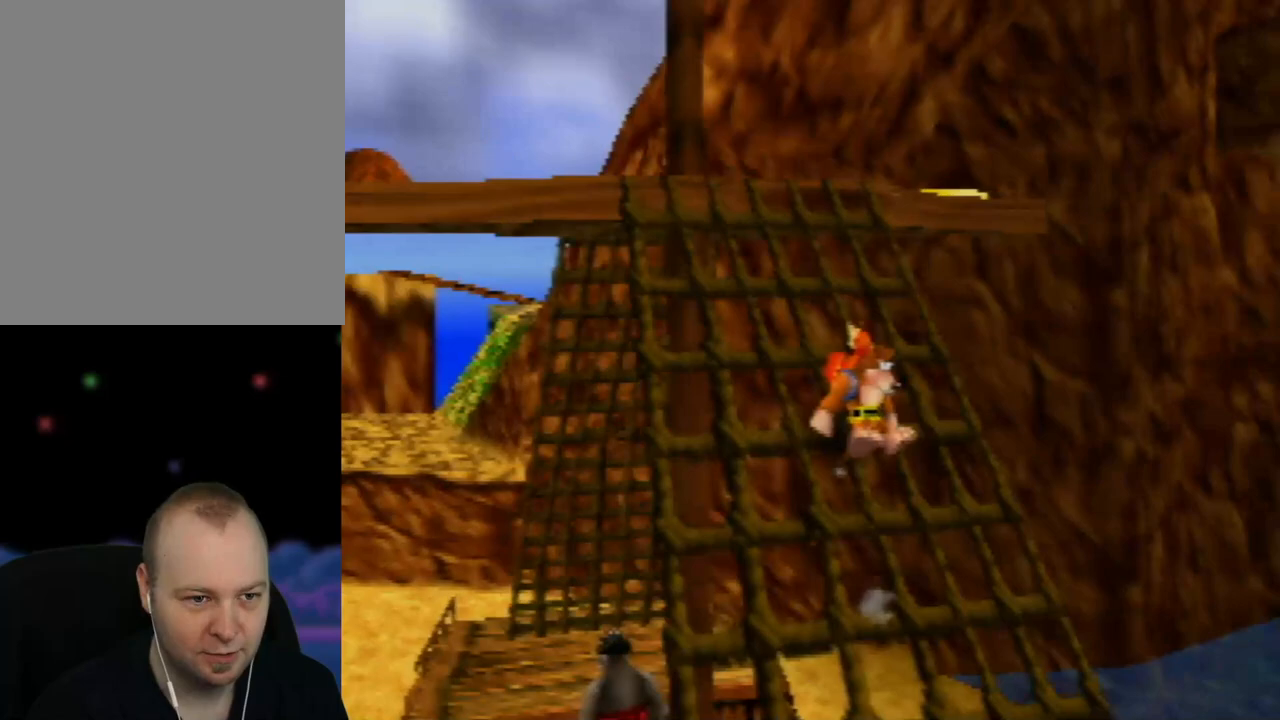
{"buttons": ["Z"], "left_stick": "up-left", "events": [[117, "left_stick", "up"], [317, "left_stick", "up-left"]]}
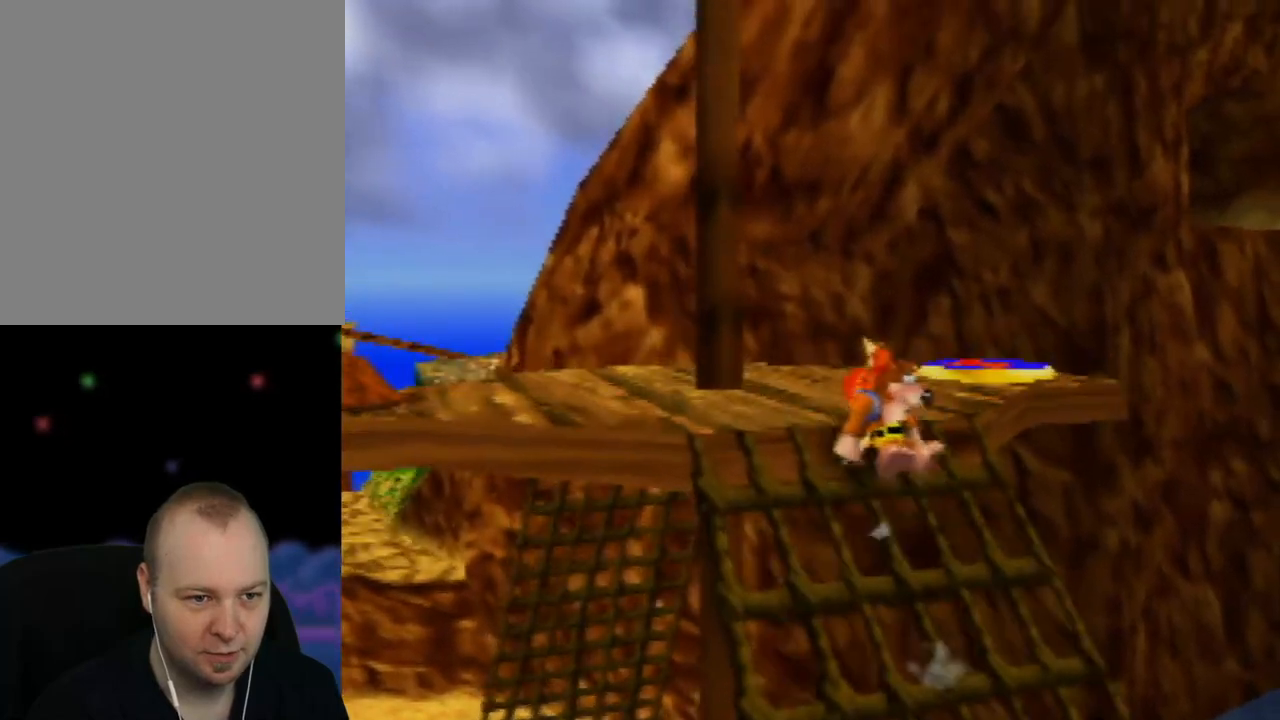
{"buttons": [], "left_stick": "up-right", "events": [[17, "left_stick", "up"], [133, "left_stick", "up-right"], [417, "Z", "up"]]}
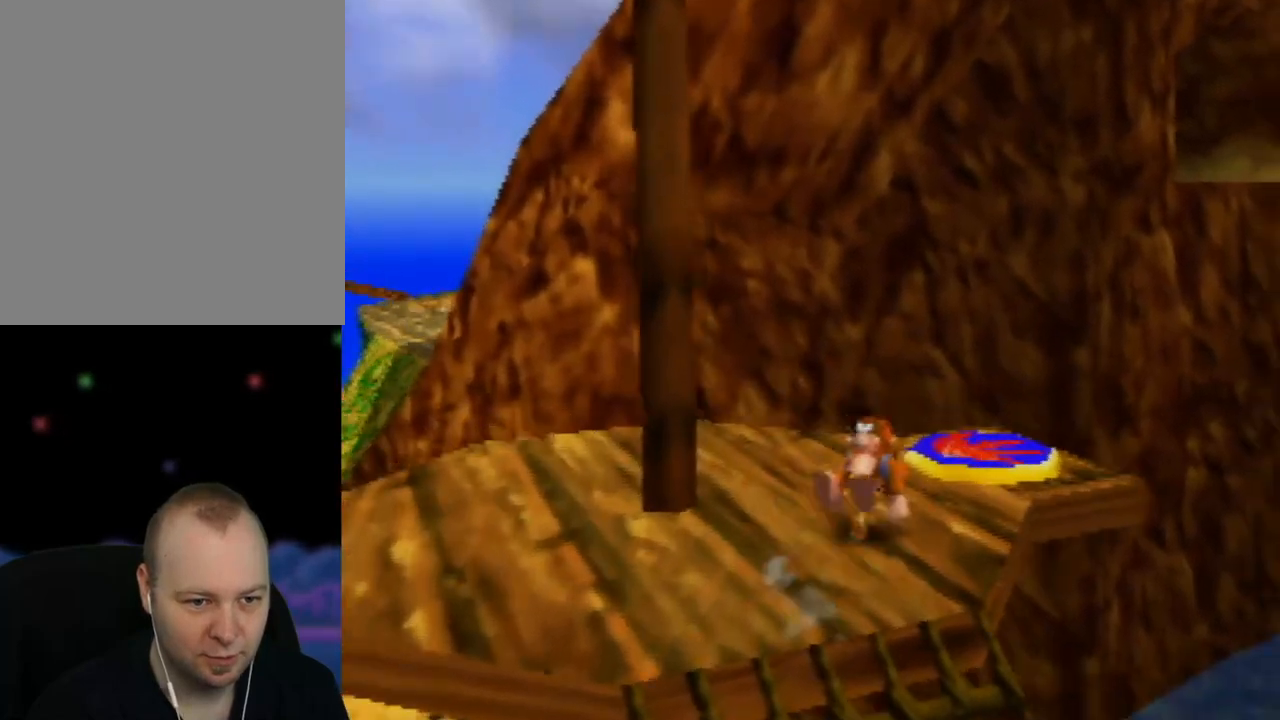
{"buttons": [], "left_stick": "up-right", "events": []}
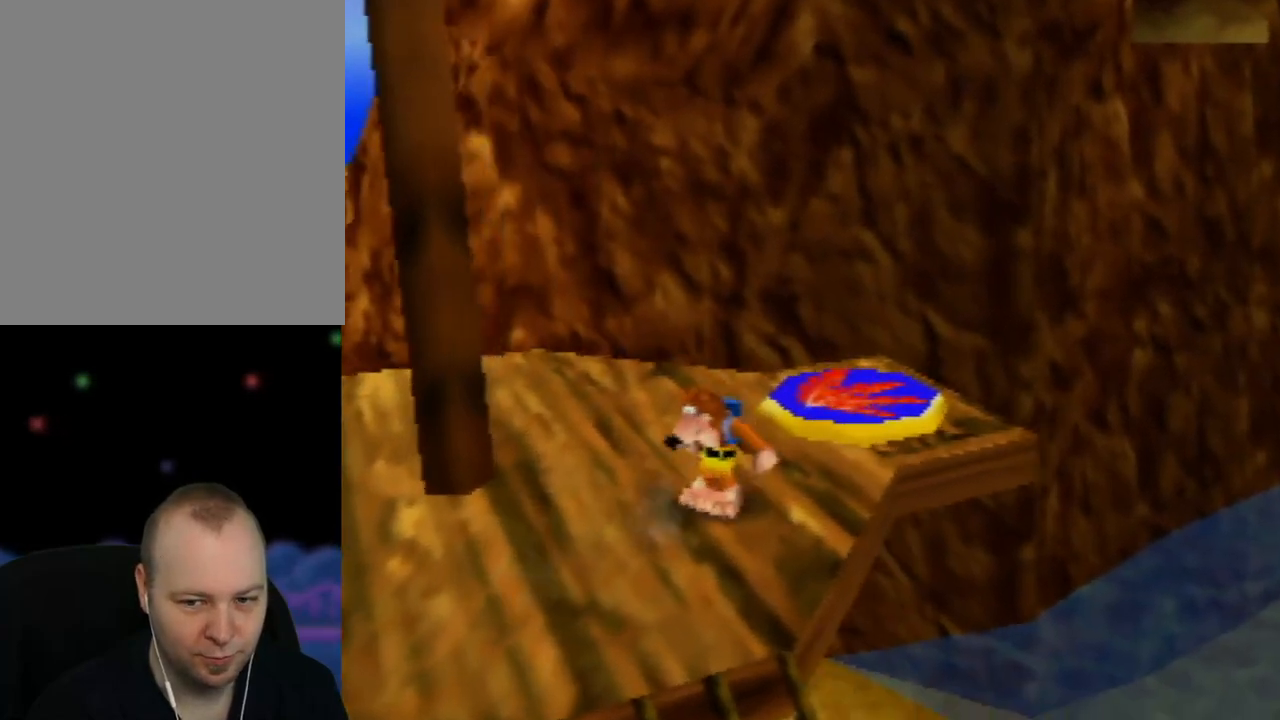
{"buttons": [], "left_stick": "up-right", "events": [[67, "left_stick", "up"], [317, "left_stick", "up-right"]]}
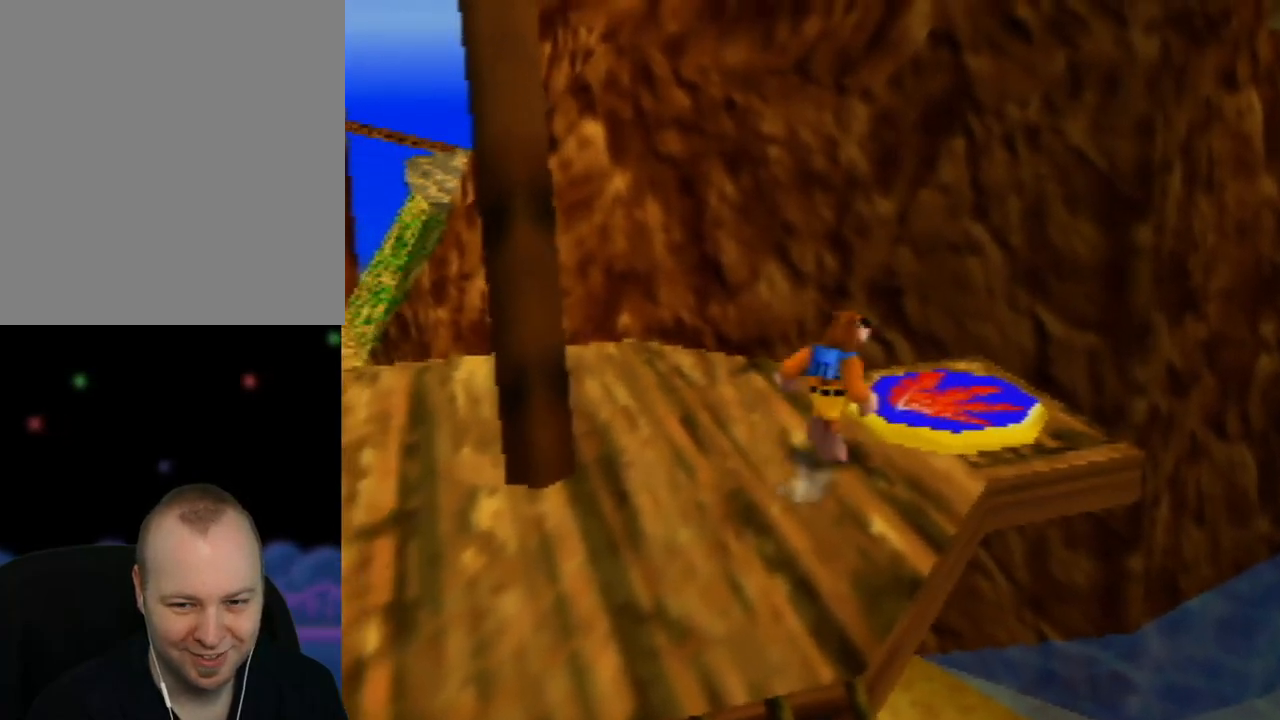
{"buttons": ["A"], "left_stick": "center", "events": [[267, "left_stick", "center"], [350, "A", "down"]]}
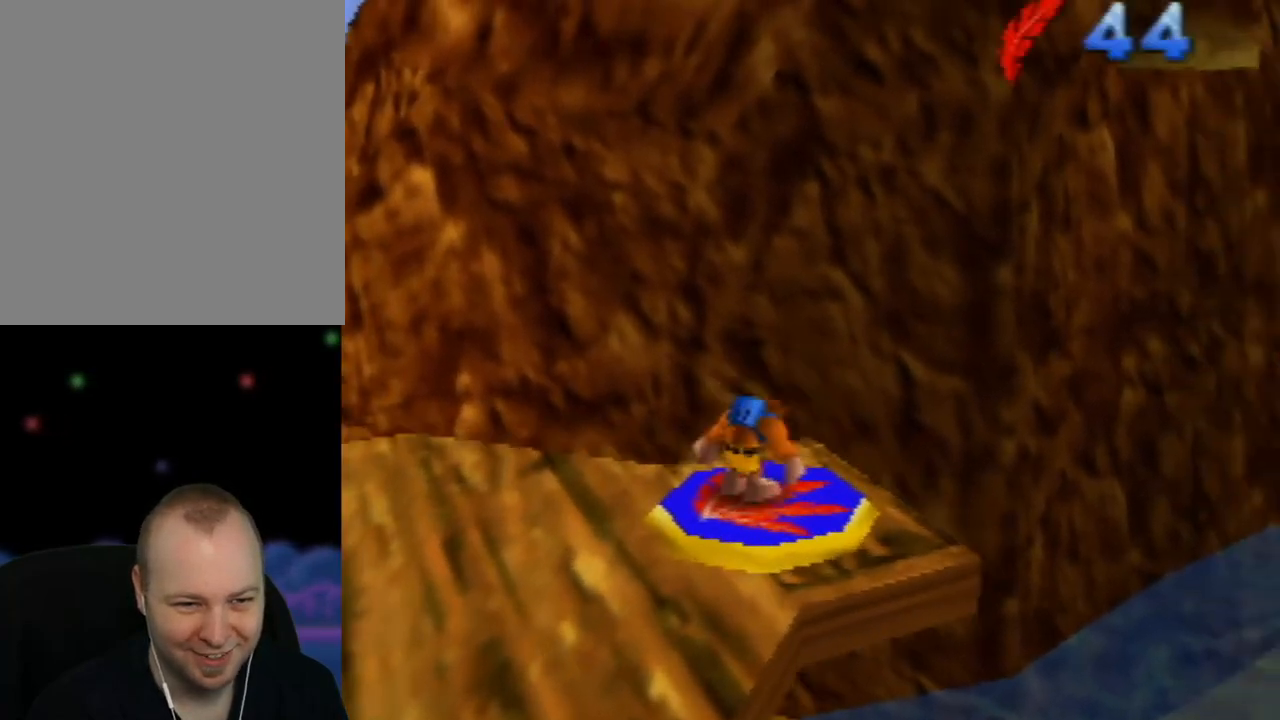
{"buttons": [], "left_stick": "center", "events": [[17, "A", "up"]]}
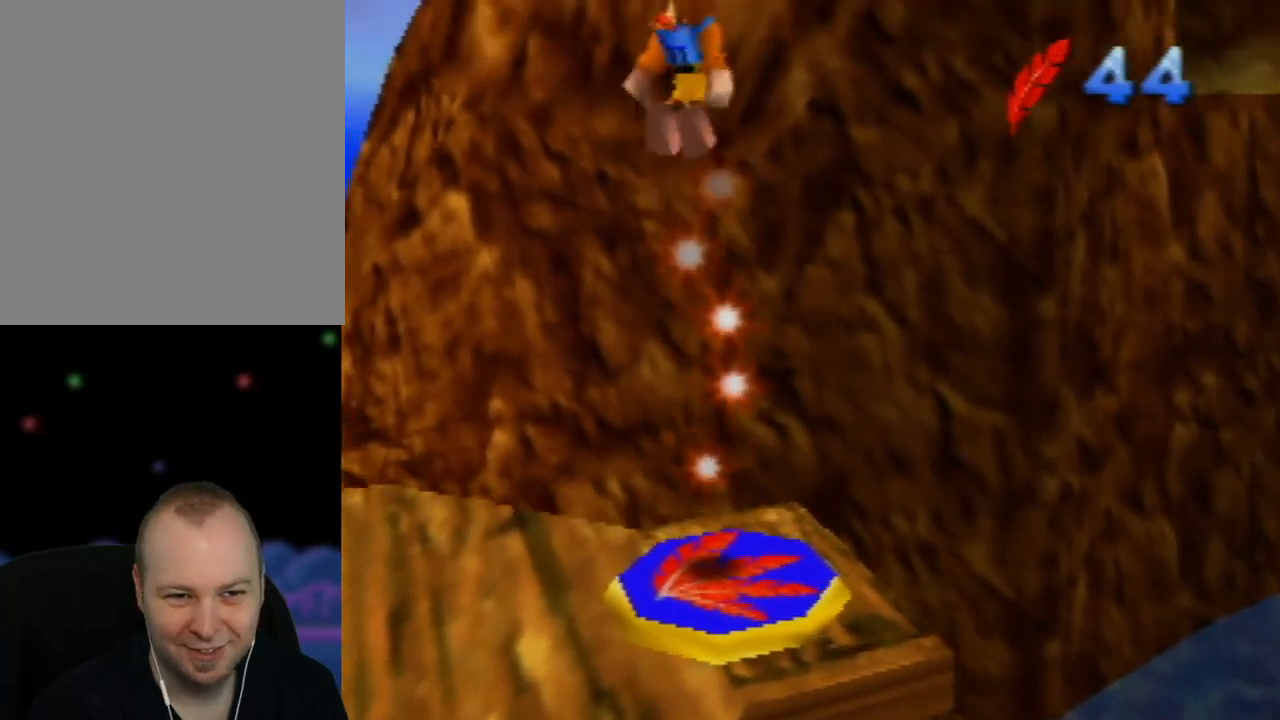
{"buttons": [], "left_stick": "center", "events": []}
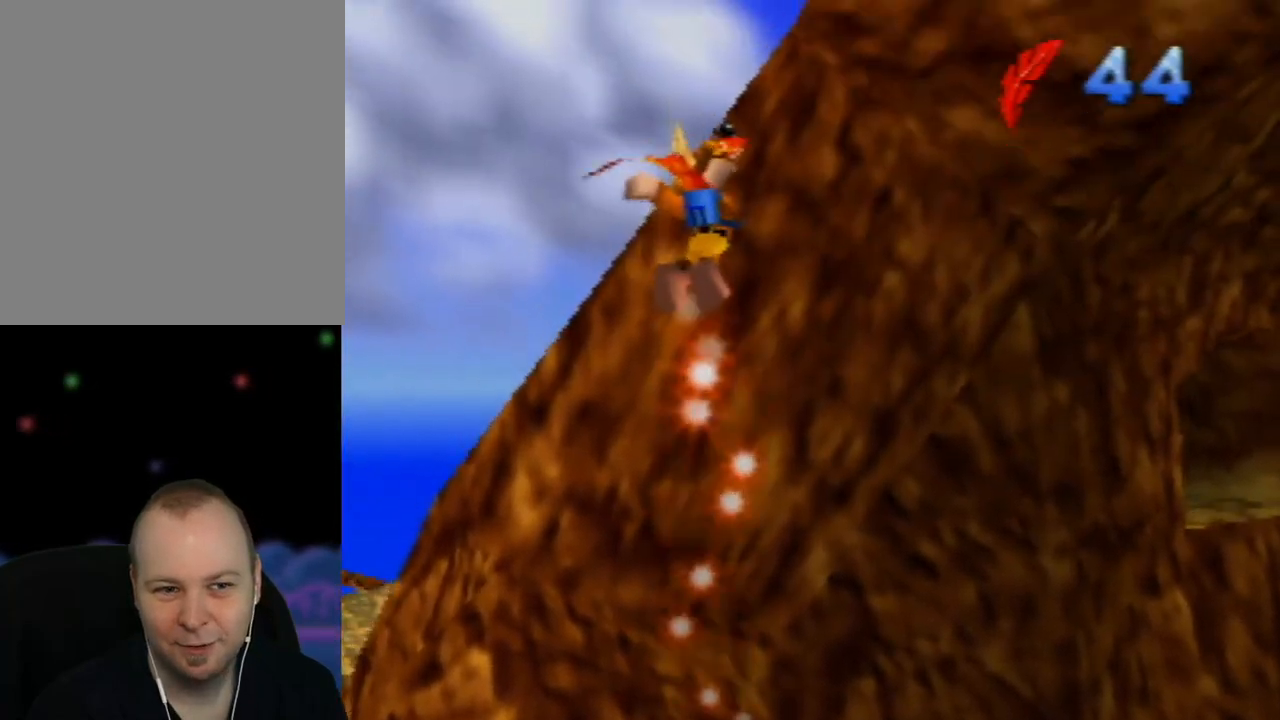
{"buttons": [], "left_stick": "right", "events": [[250, "left_stick", "up-right"], [483, "left_stick", "right"]]}
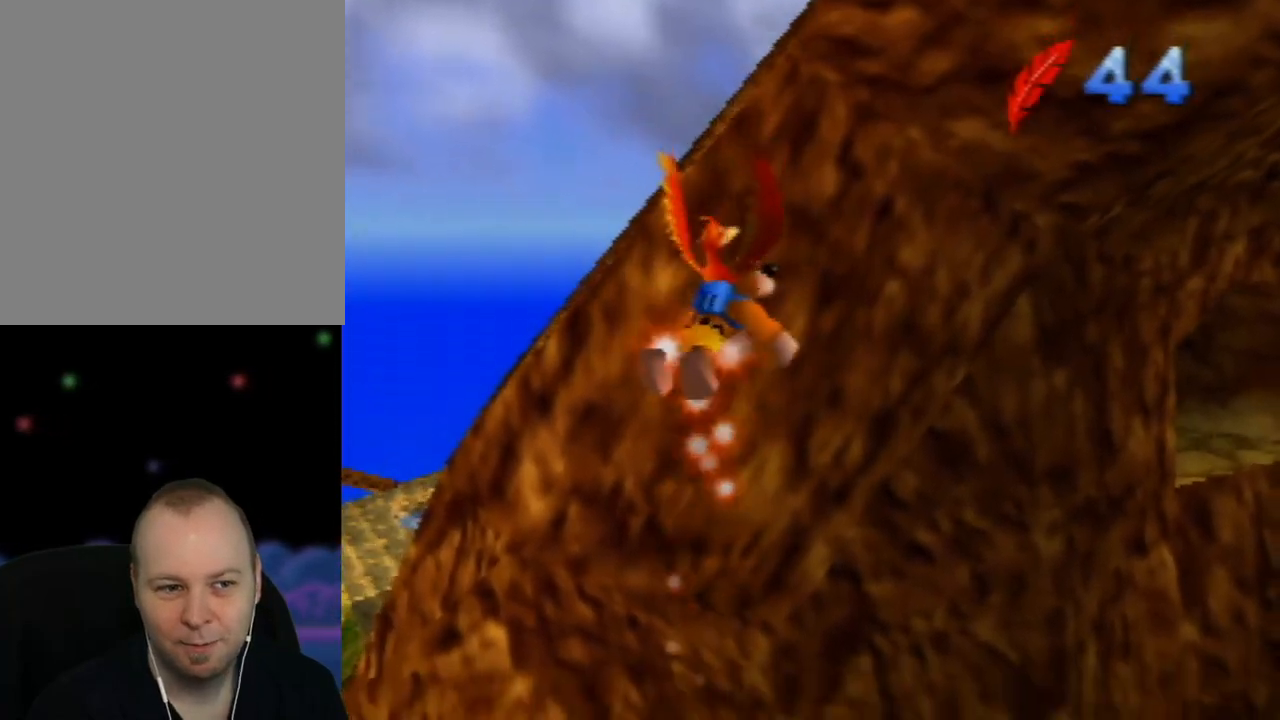
{"buttons": [], "left_stick": "center", "events": [[450, "left_stick", "center"]]}
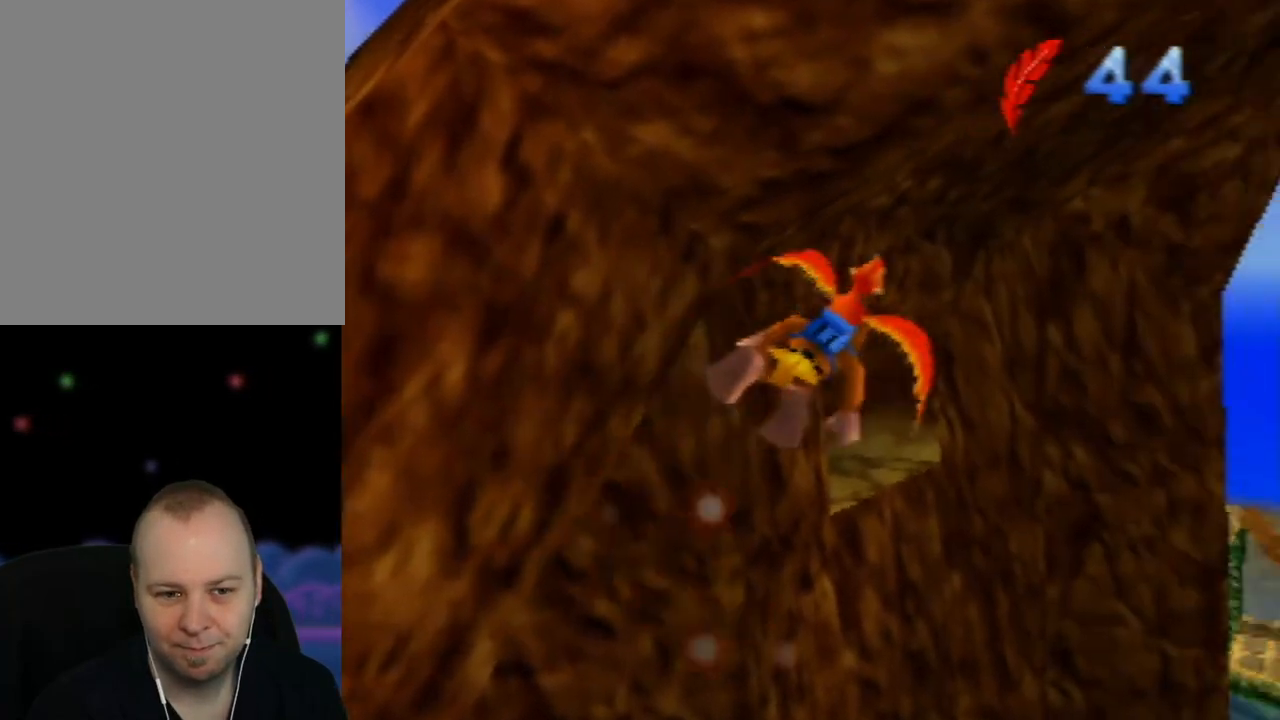
{"buttons": [], "left_stick": "center", "events": [[100, "left_stick", "left"], [217, "left_stick", "up-left"], [367, "left_stick", "center"]]}
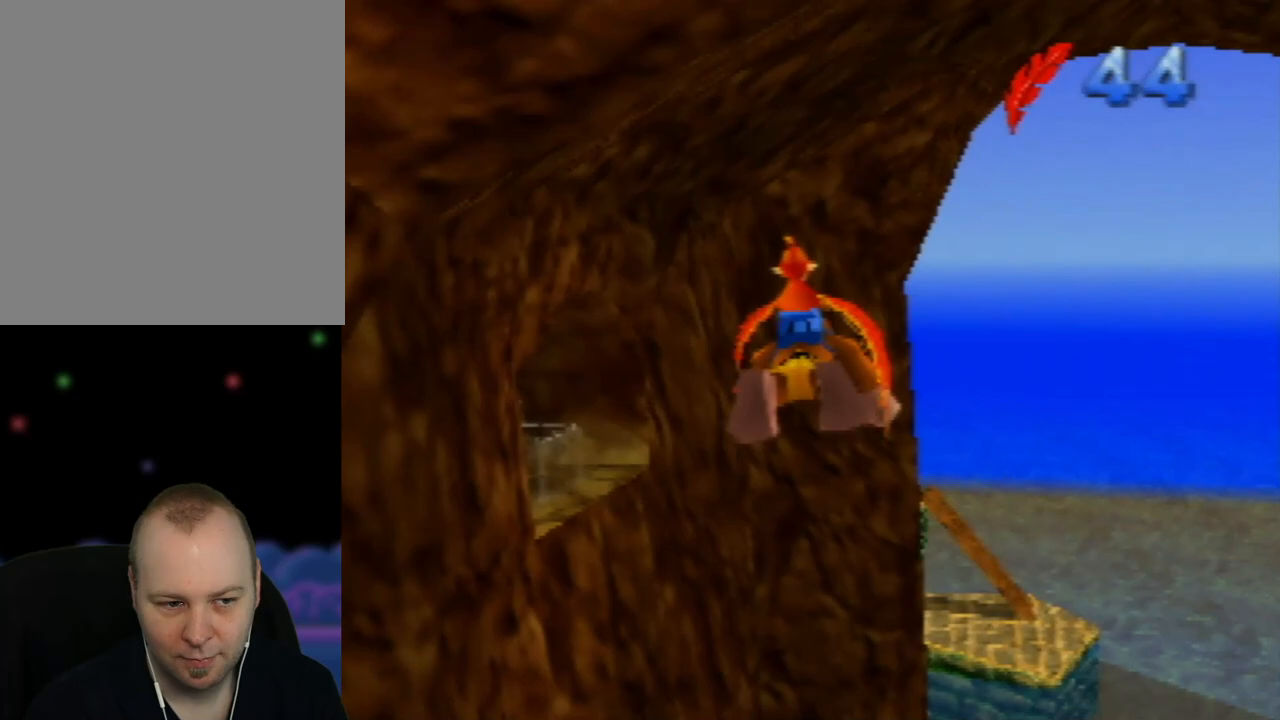
{"buttons": [], "left_stick": "center", "events": []}
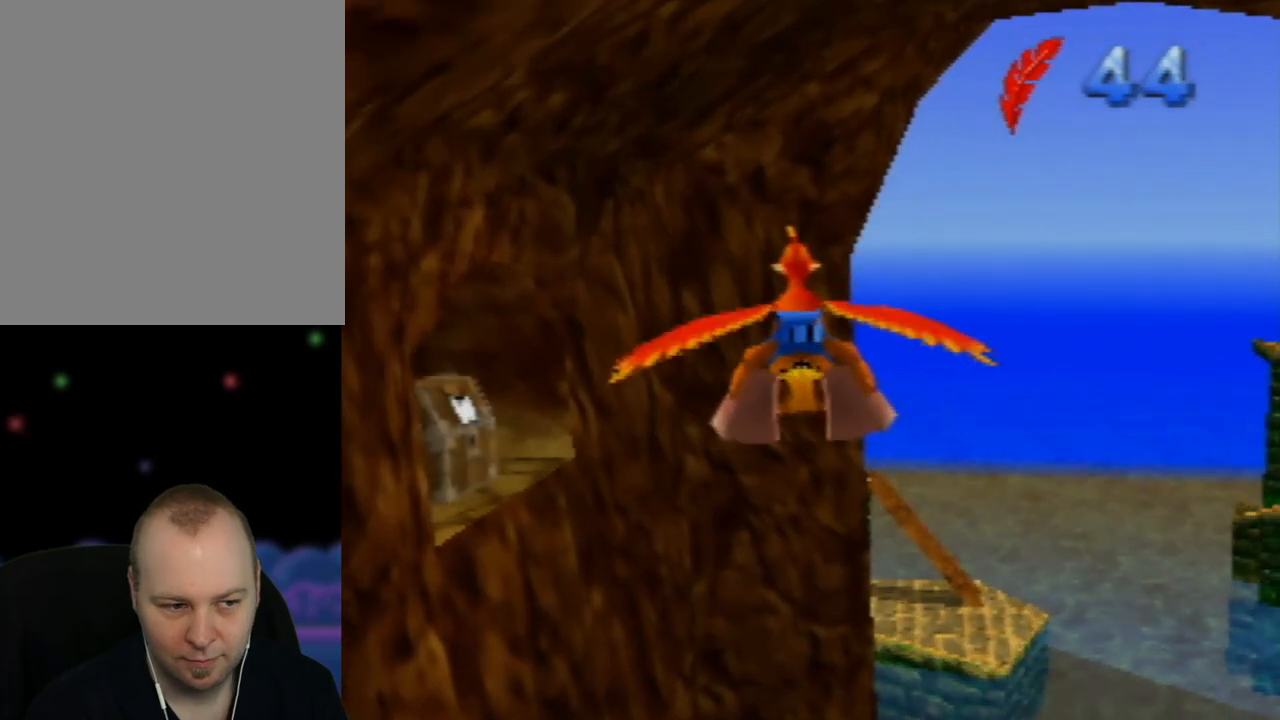
{"buttons": [], "left_stick": "center", "events": [[50, "left_stick", "left"], [250, "left_stick", "center"], [317, "left_stick", "right"], [483, "left_stick", "center"]]}
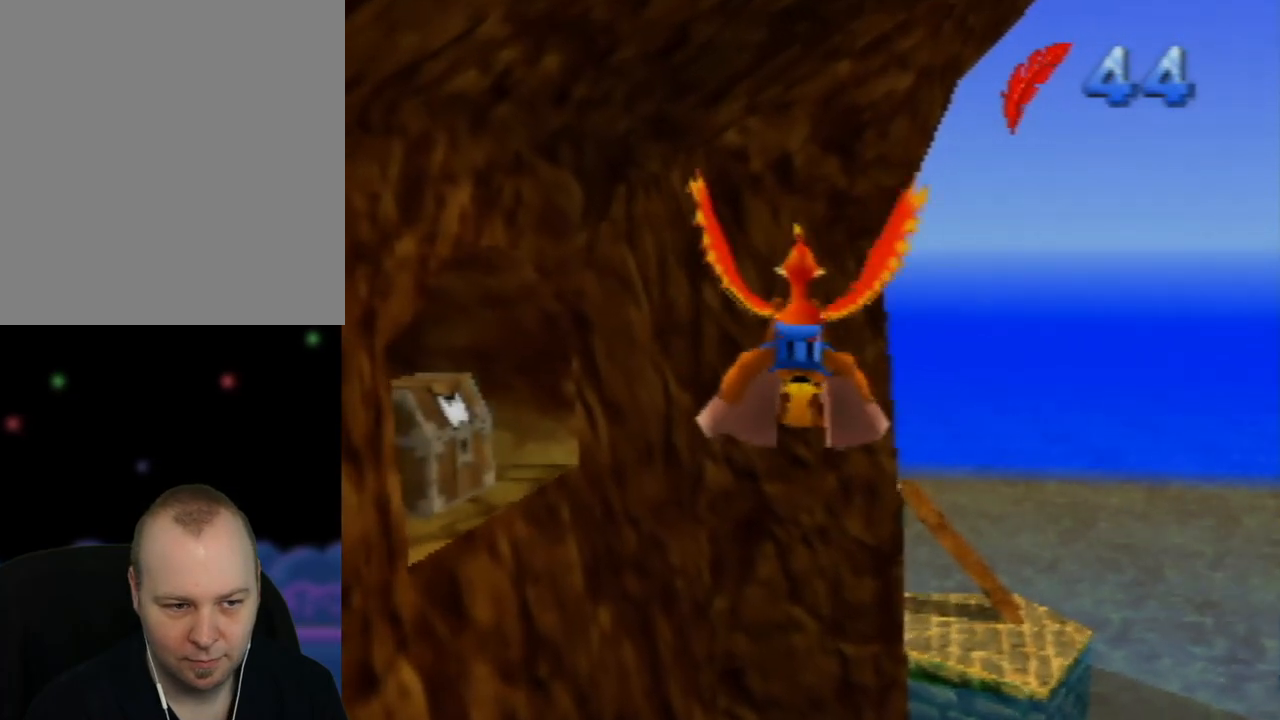
{"buttons": [], "left_stick": "left", "events": [[133, "left_stick", "left"]]}
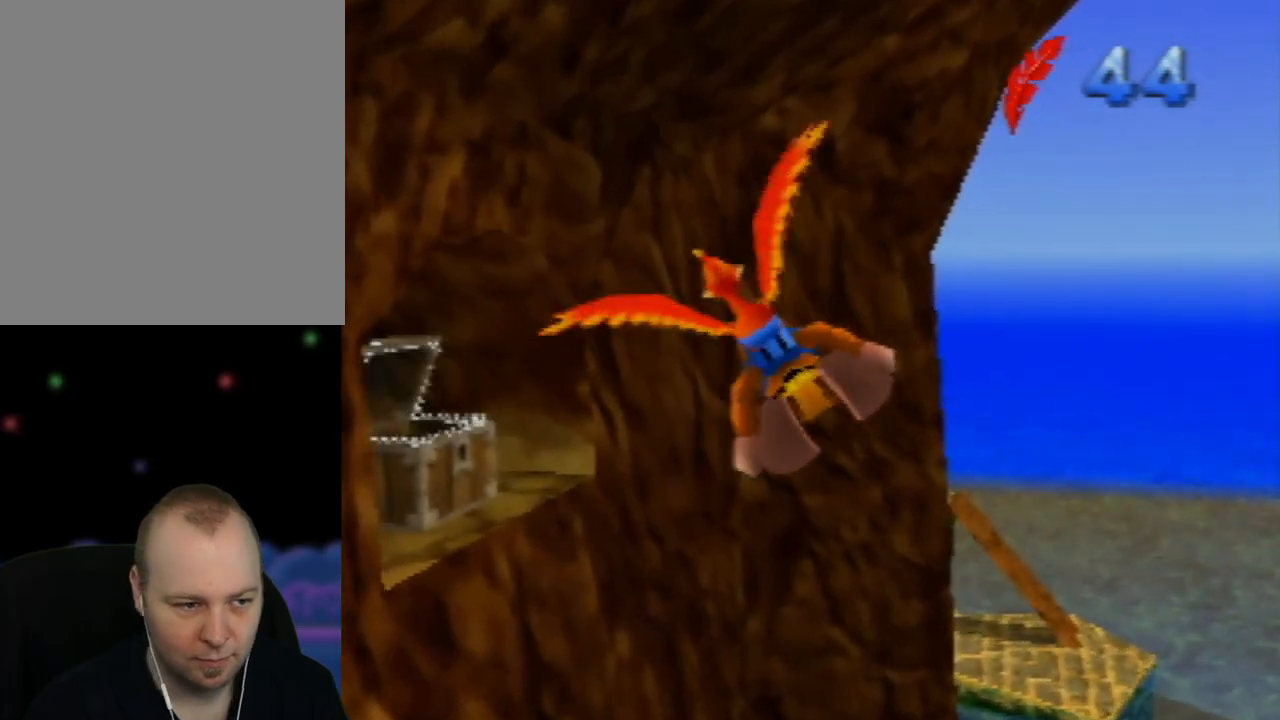
{"buttons": [], "left_stick": "center", "events": [[150, "left_stick", "center"]]}
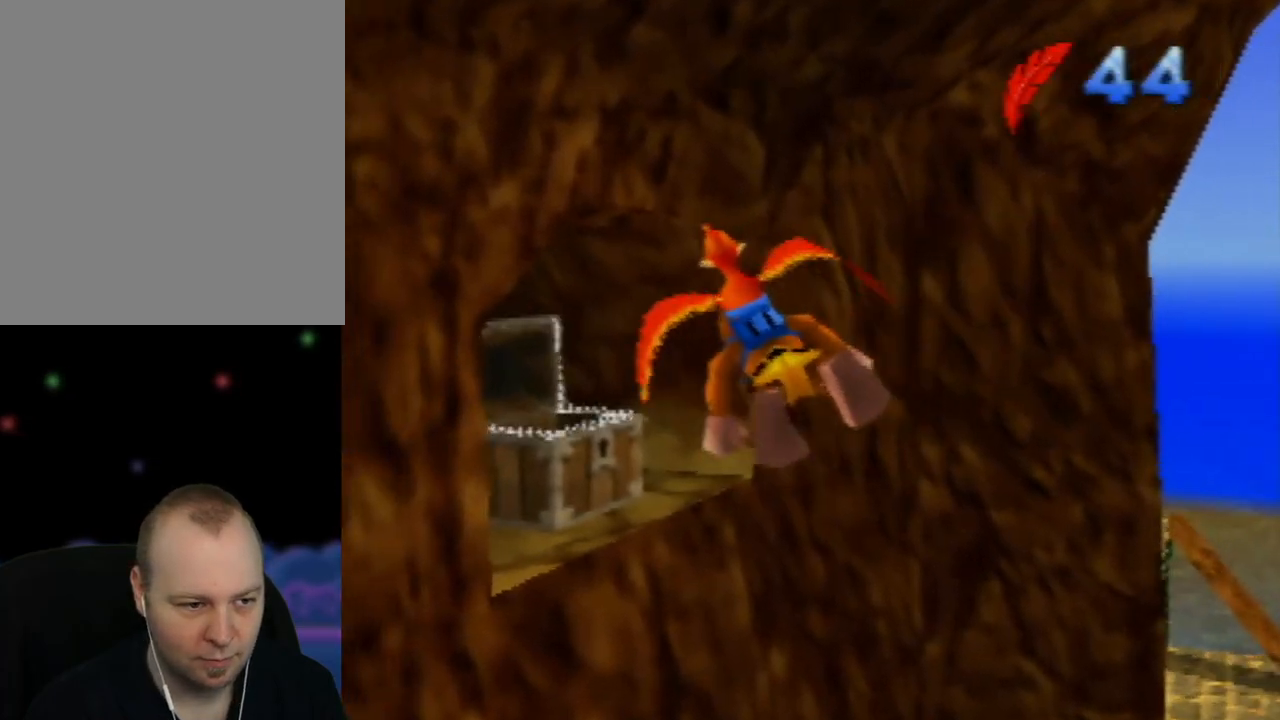
{"buttons": [], "left_stick": "down-right", "events": [[17, "left_stick", "down"], [233, "left_stick", "center"], [417, "left_stick", "down-right"]]}
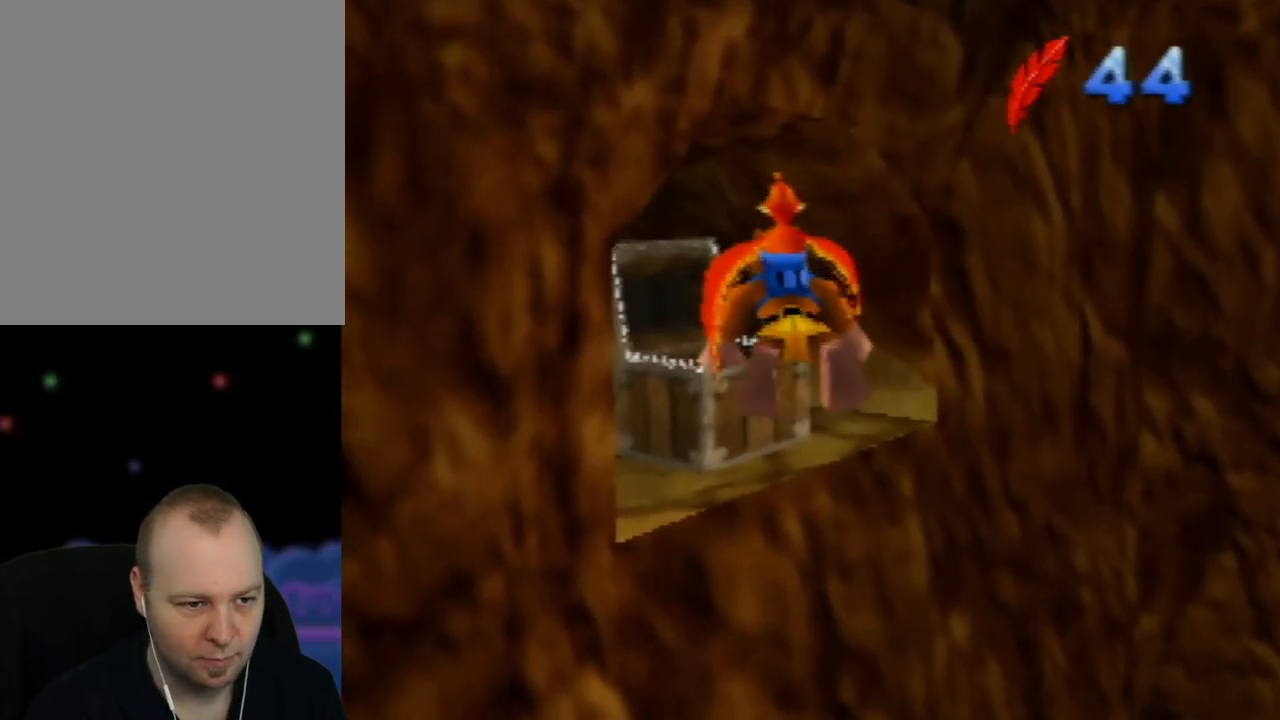
{"buttons": [], "left_stick": "center", "events": [[167, "left_stick", "center"]]}
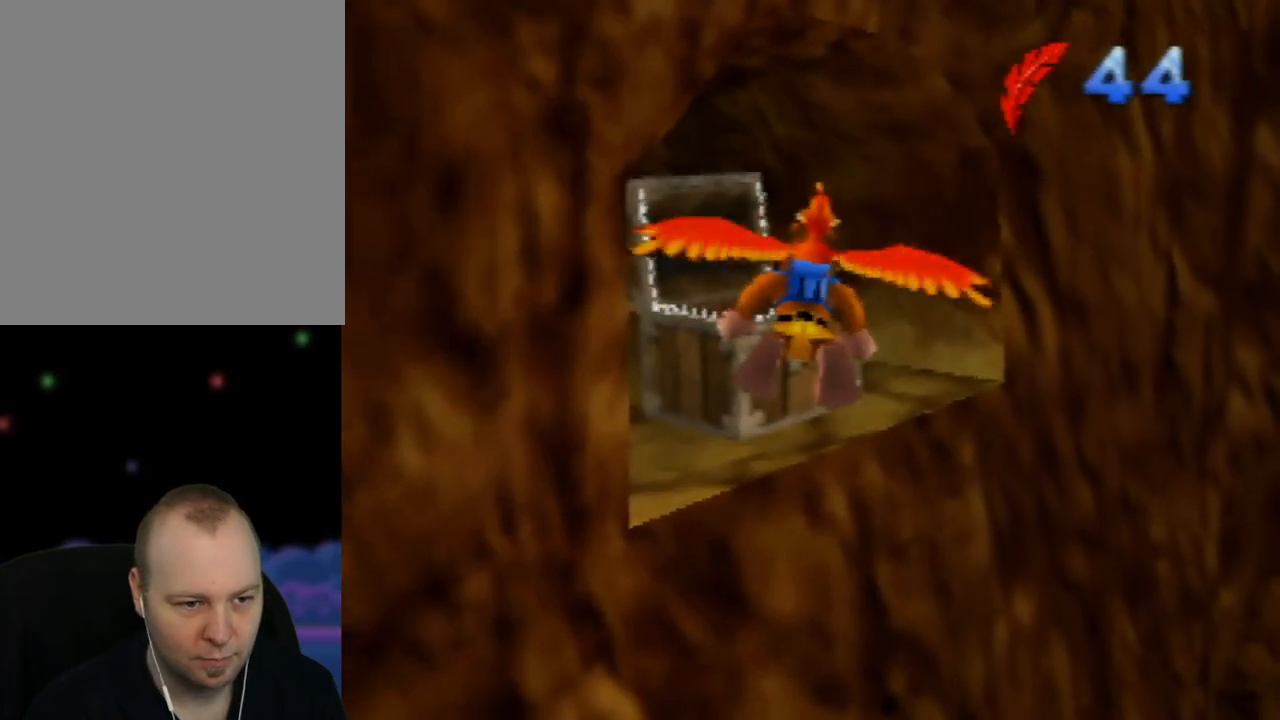
{"buttons": [], "left_stick": "down-left", "events": [[100, "left_stick", "down-left"]]}
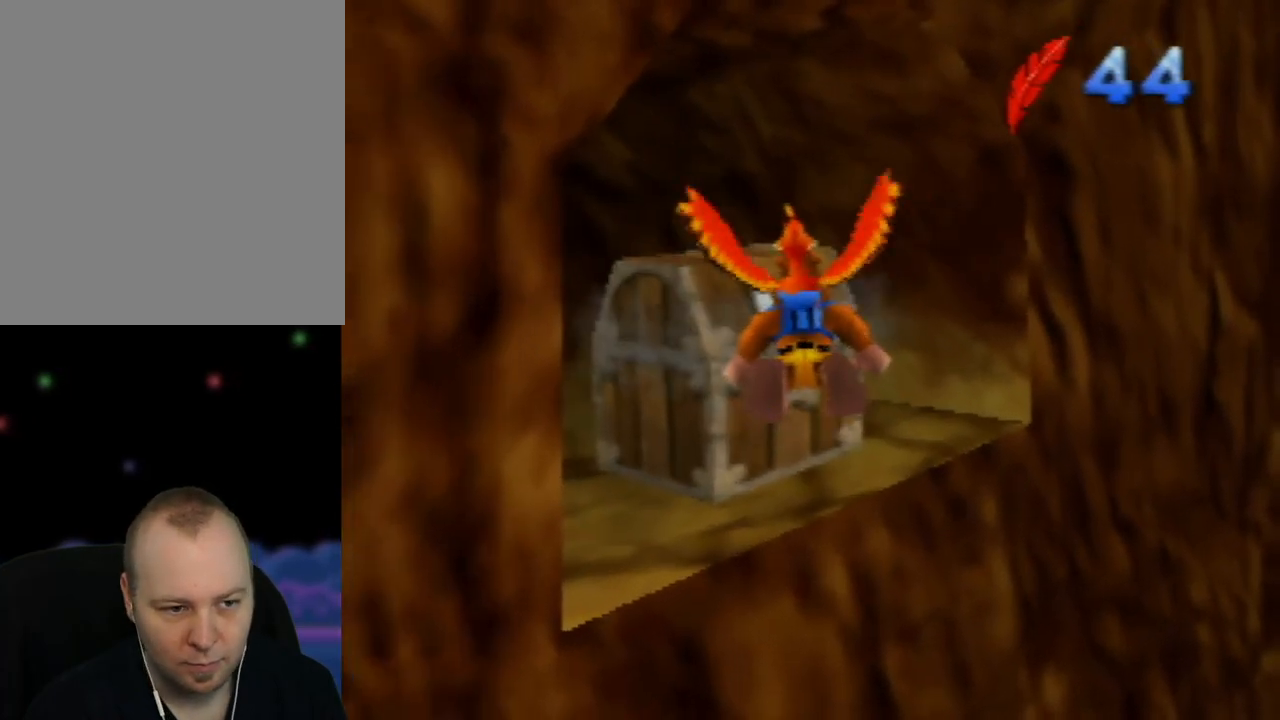
{"buttons": [], "left_stick": "down-left", "events": []}
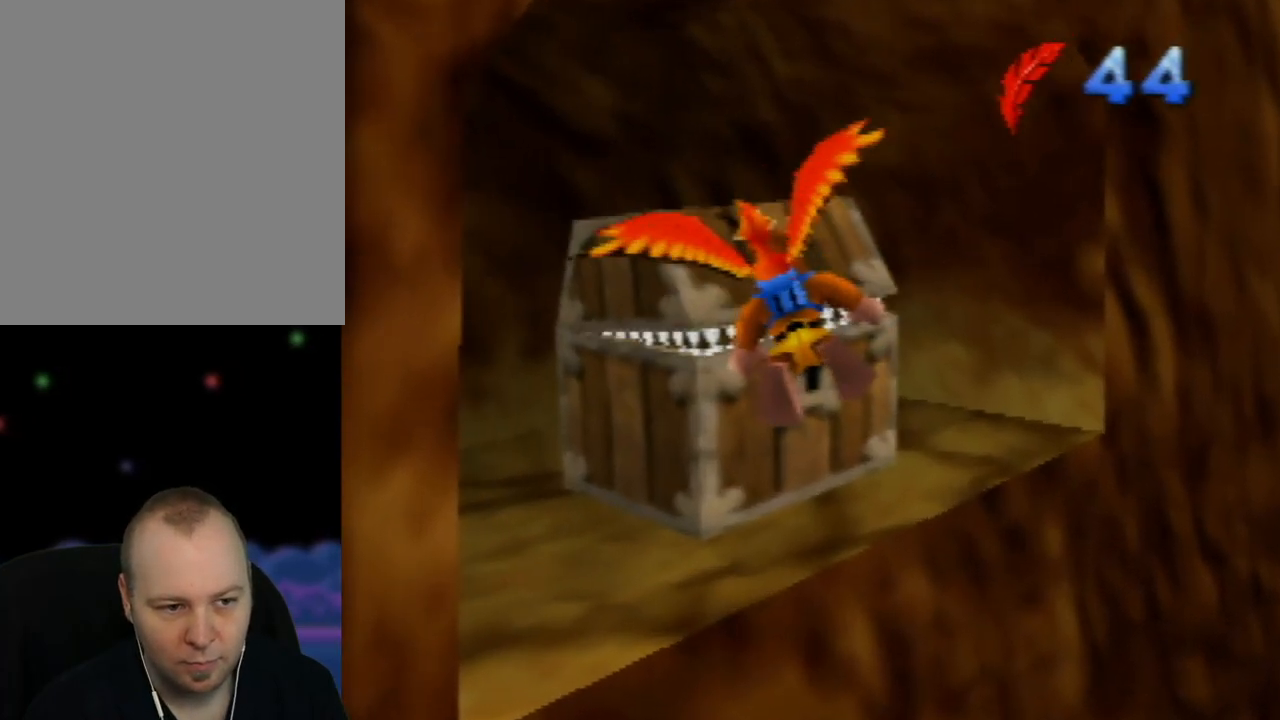
{"buttons": [], "left_stick": "down-left", "events": [[17, "left_stick", "center"], [300, "left_stick", "left"], [350, "left_stick", "down-left"]]}
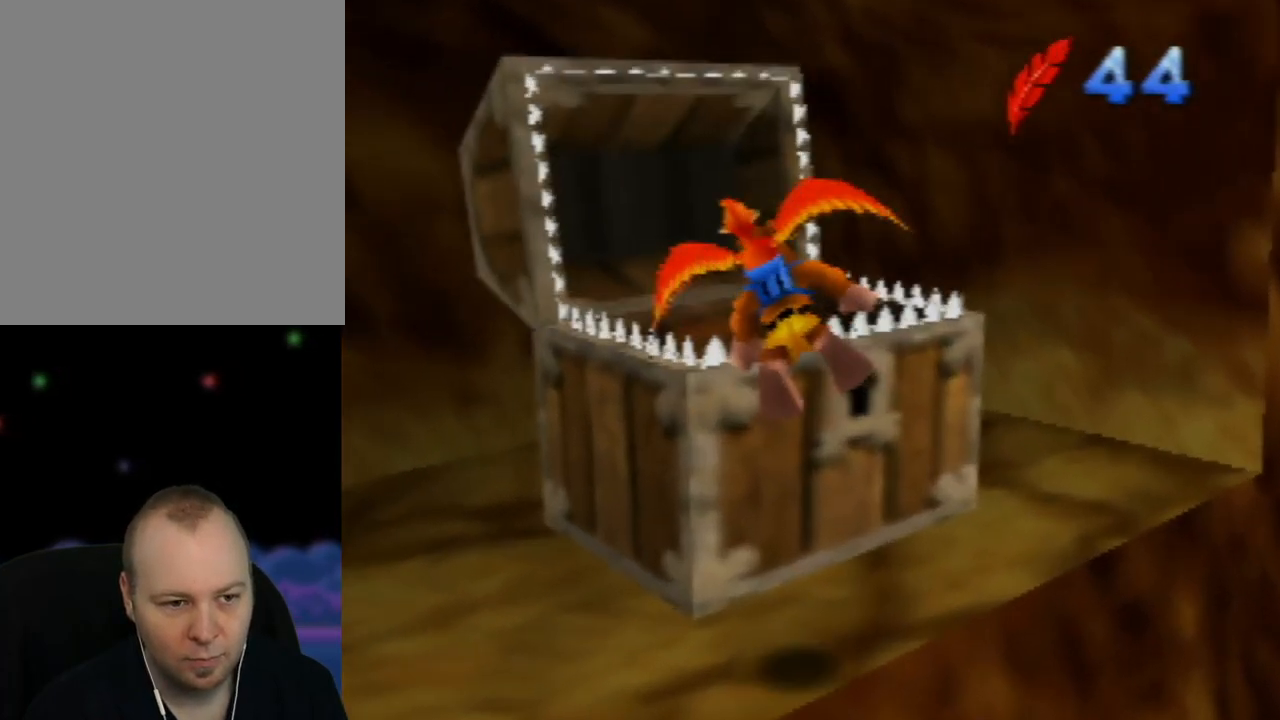
{"buttons": [], "left_stick": "up-left", "events": [[433, "left_stick", "up-left"]]}
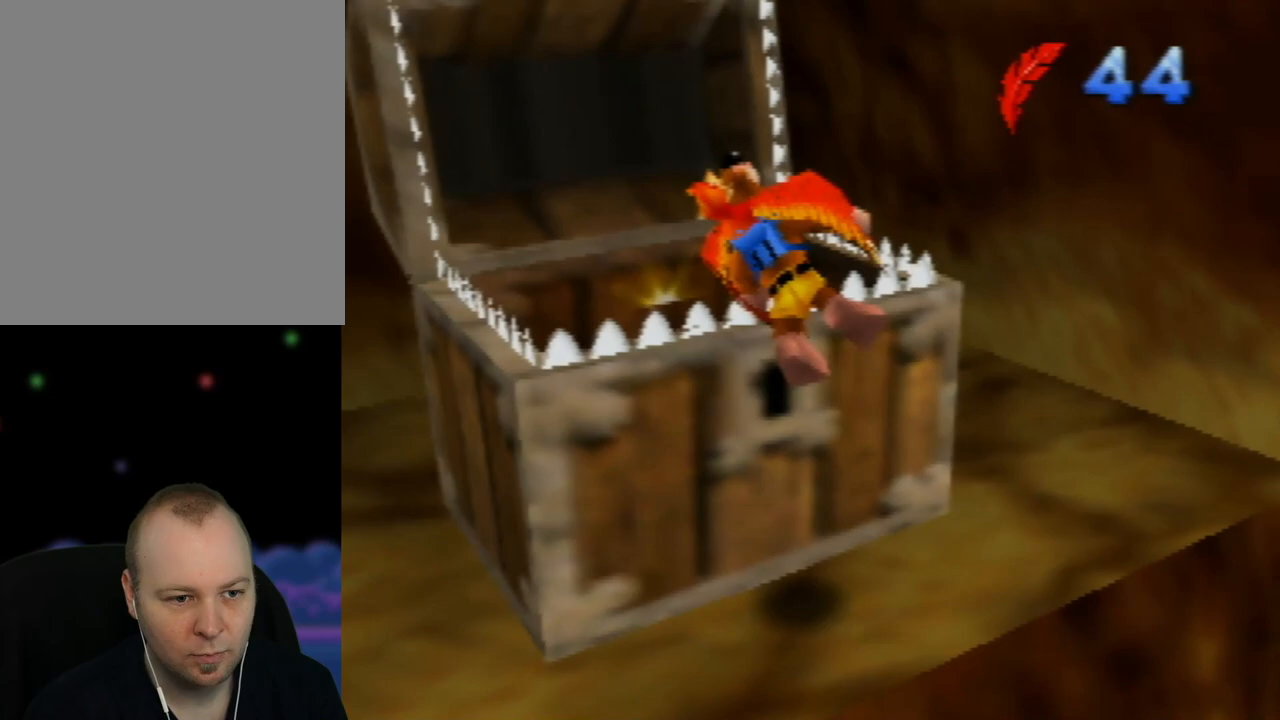
{"buttons": [], "left_stick": "left", "events": [[200, "left_stick", "left"]]}
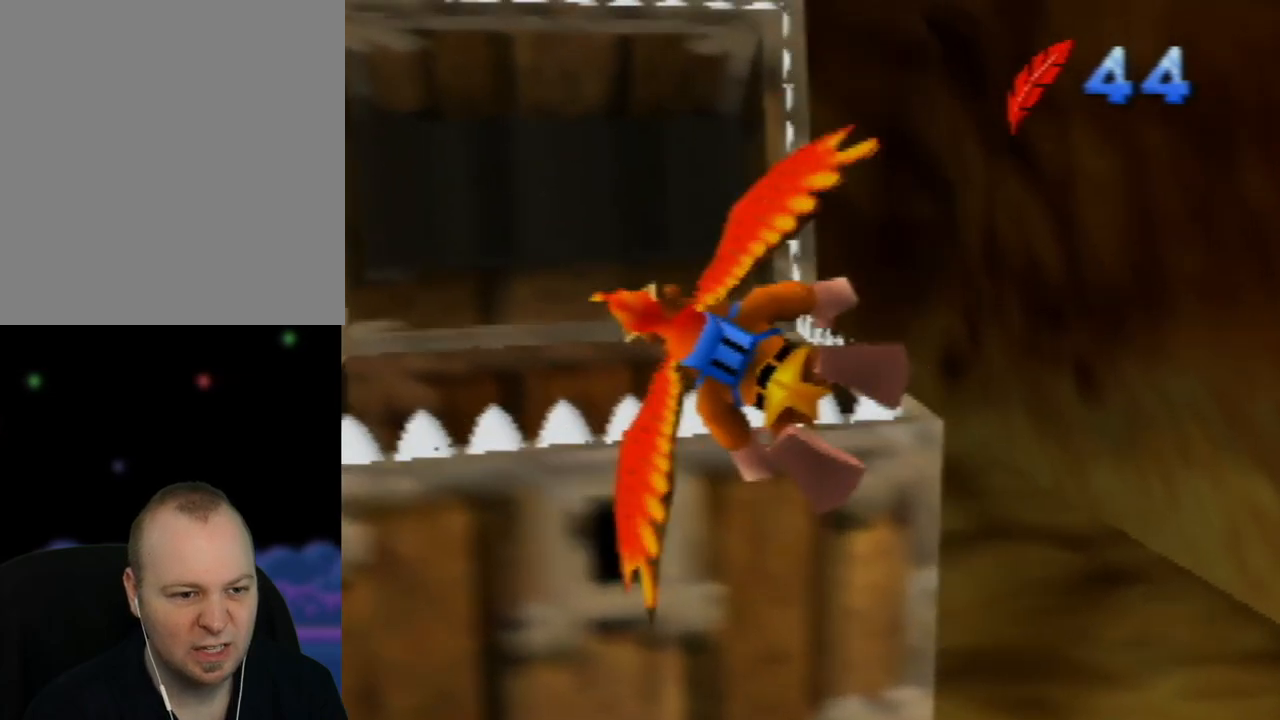
{"buttons": [], "left_stick": "up", "events": [[17, "left_stick", "up-left"], [150, "Z", "down"], [383, "Z", "up"], [483, "left_stick", "up"]]}
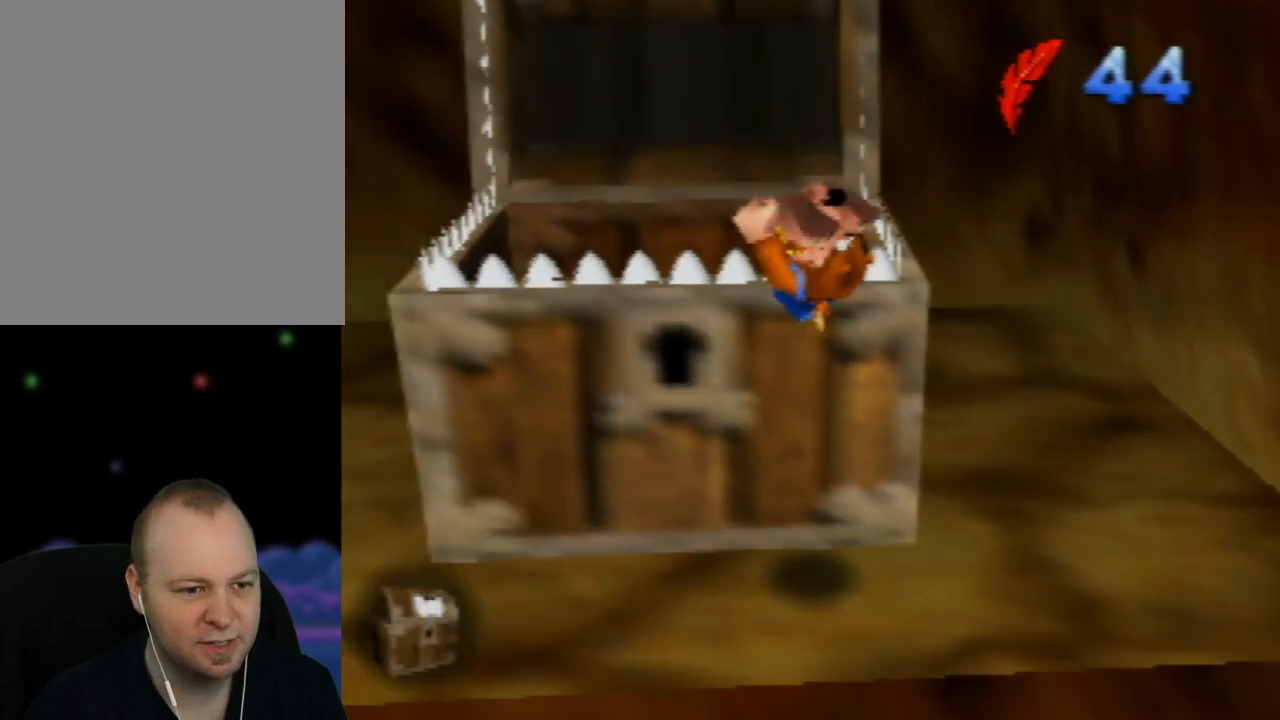
{"buttons": [], "left_stick": "center", "events": [[217, "left_stick", "center"]]}
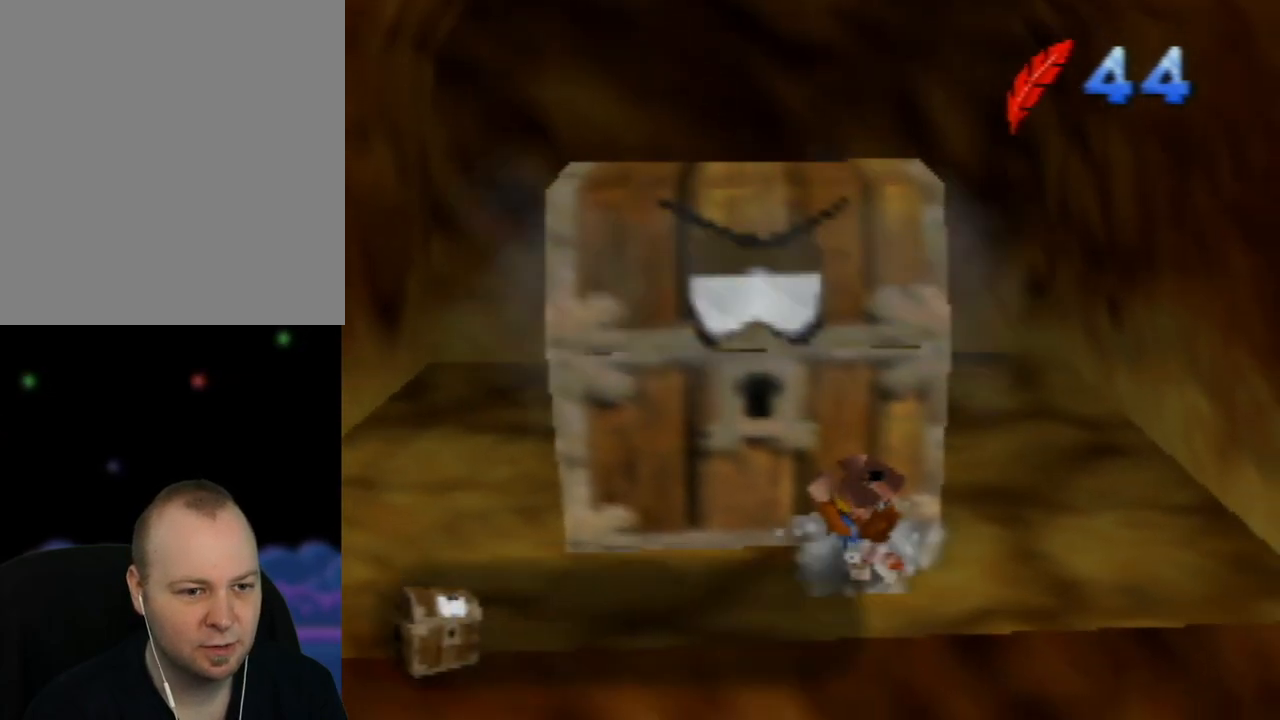
{"buttons": [], "left_stick": "center", "events": [[100, "left_stick", "up"], [367, "left_stick", "center"]]}
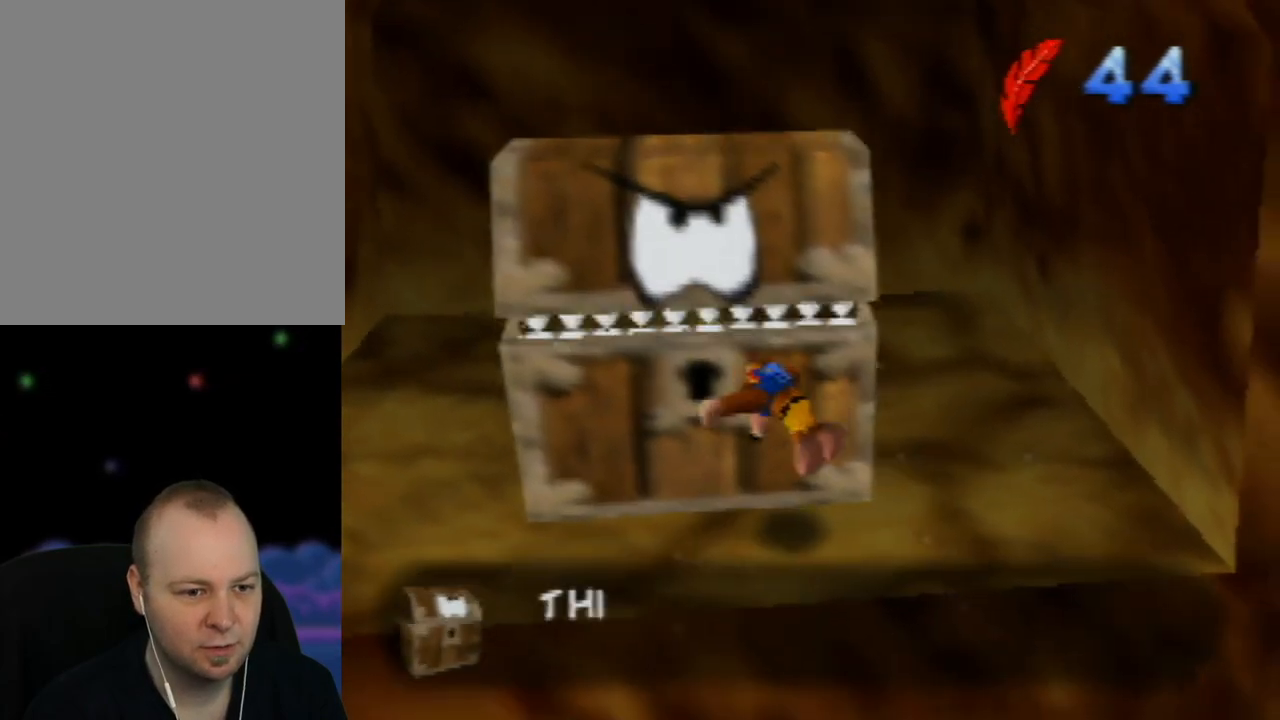
{"buttons": ["Z"], "left_stick": "center", "events": [[333, "Z", "down"]]}
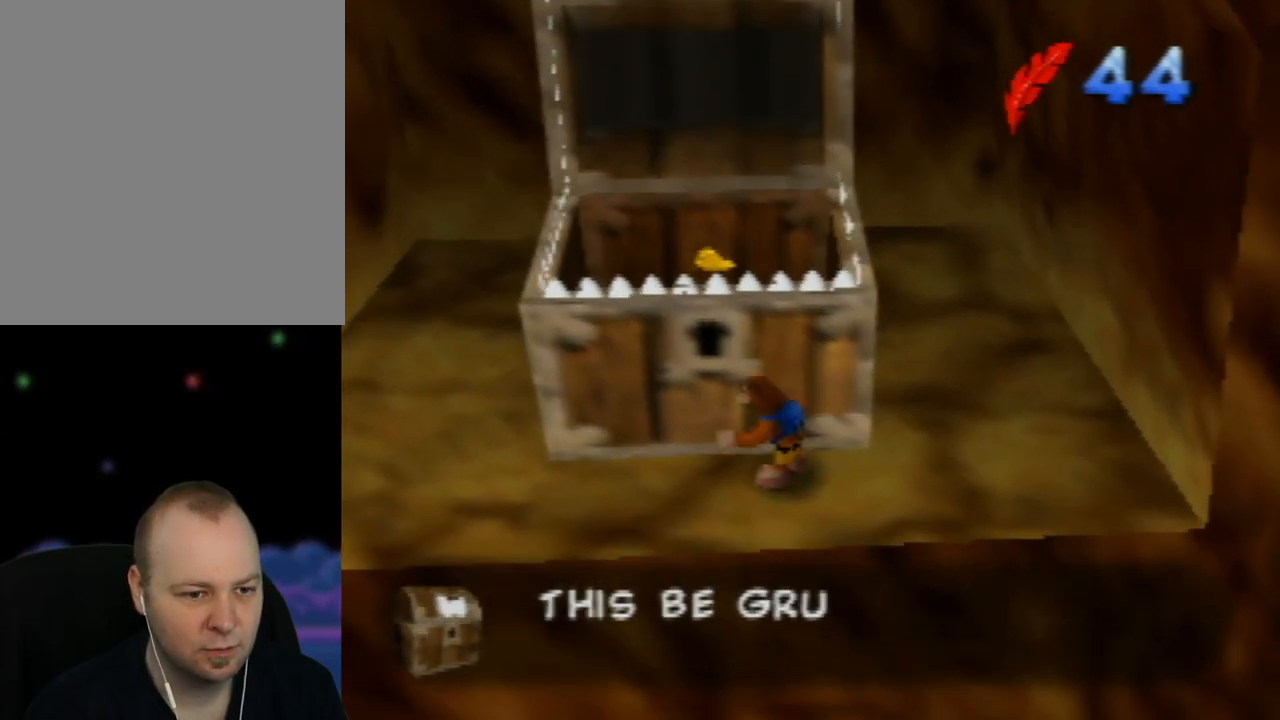
{"buttons": ["Z"], "left_stick": "center", "events": []}
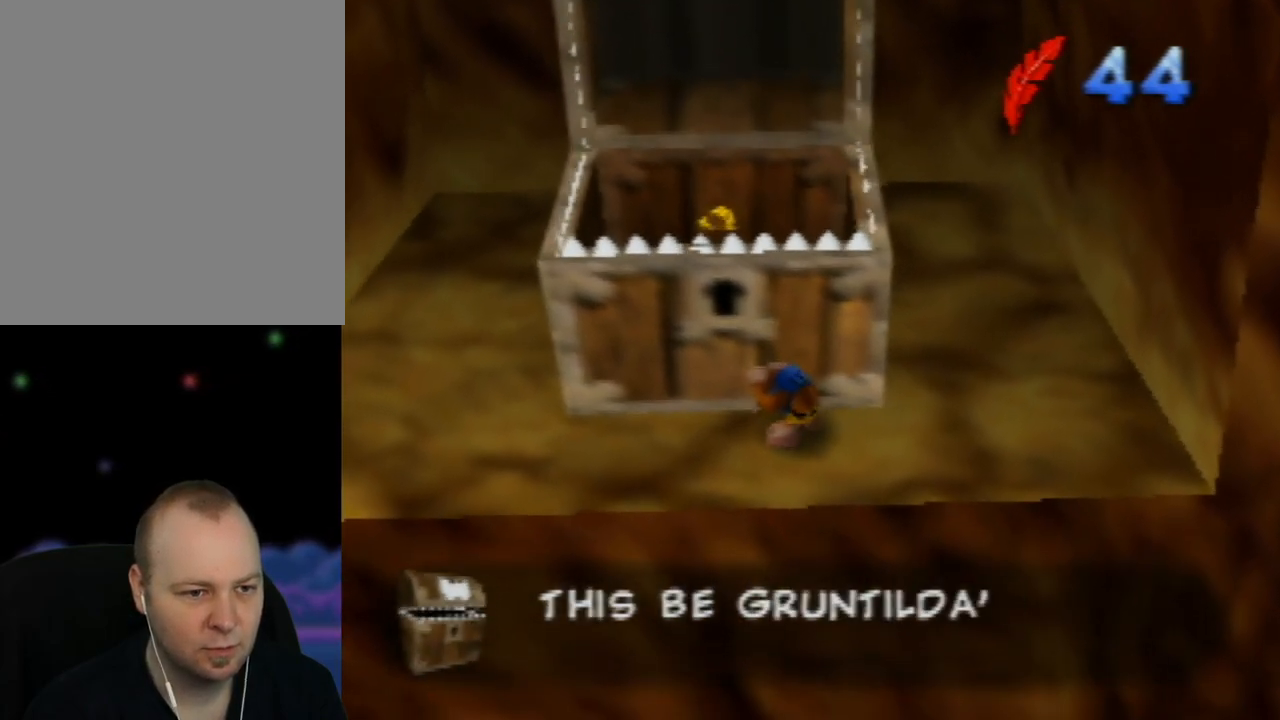
{"buttons": ["Z"], "left_stick": "center", "events": []}